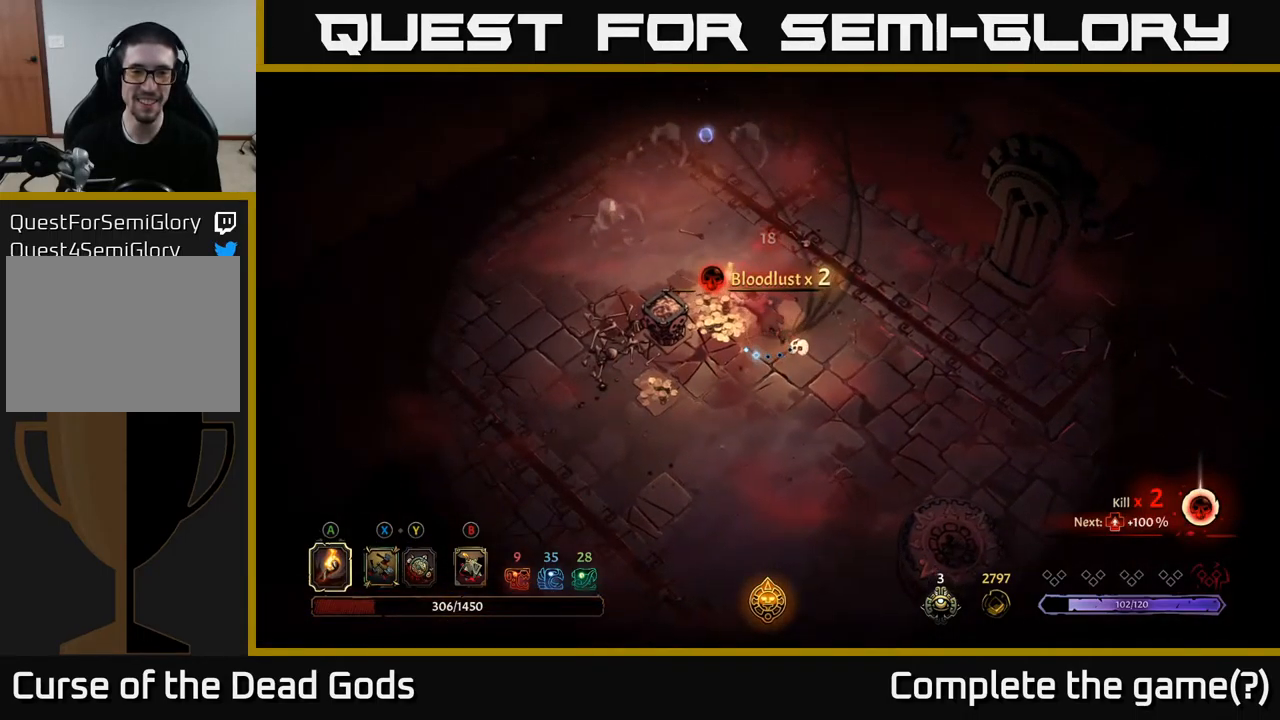
Gameplay with a controller (Xbox layout); each line is a JSON object with the inputs held at the frame after it. "events" lists button and stick changes between this image and that frame as [ms after this image, input, new state], when the widget could be followed in between.
{"buttons": [], "left_stick": "down-left", "right_stick": "center", "events": [[217, "left_stick", "down-left"], [267, "left_stick", "down"], [500, "left_stick", "down-left"]]}
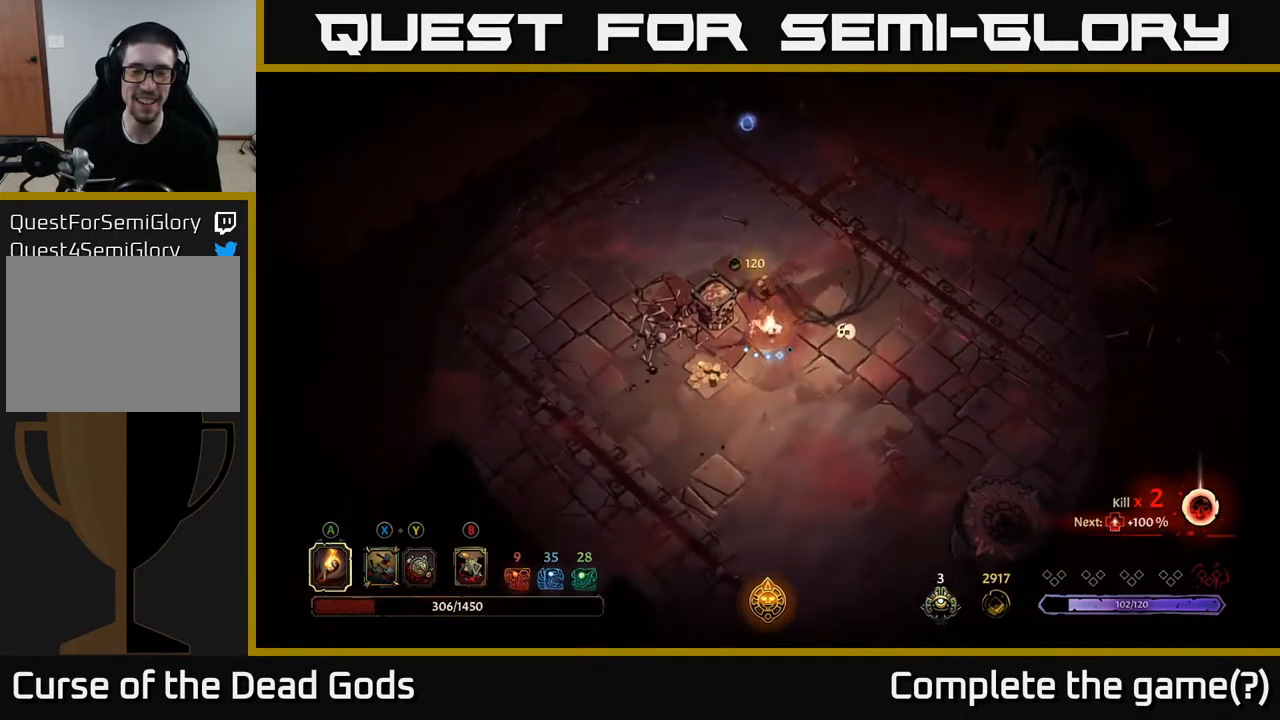
{"buttons": [], "left_stick": "up-left", "right_stick": "center", "events": [[217, "left_stick", "left"], [350, "left_stick", "up-left"]]}
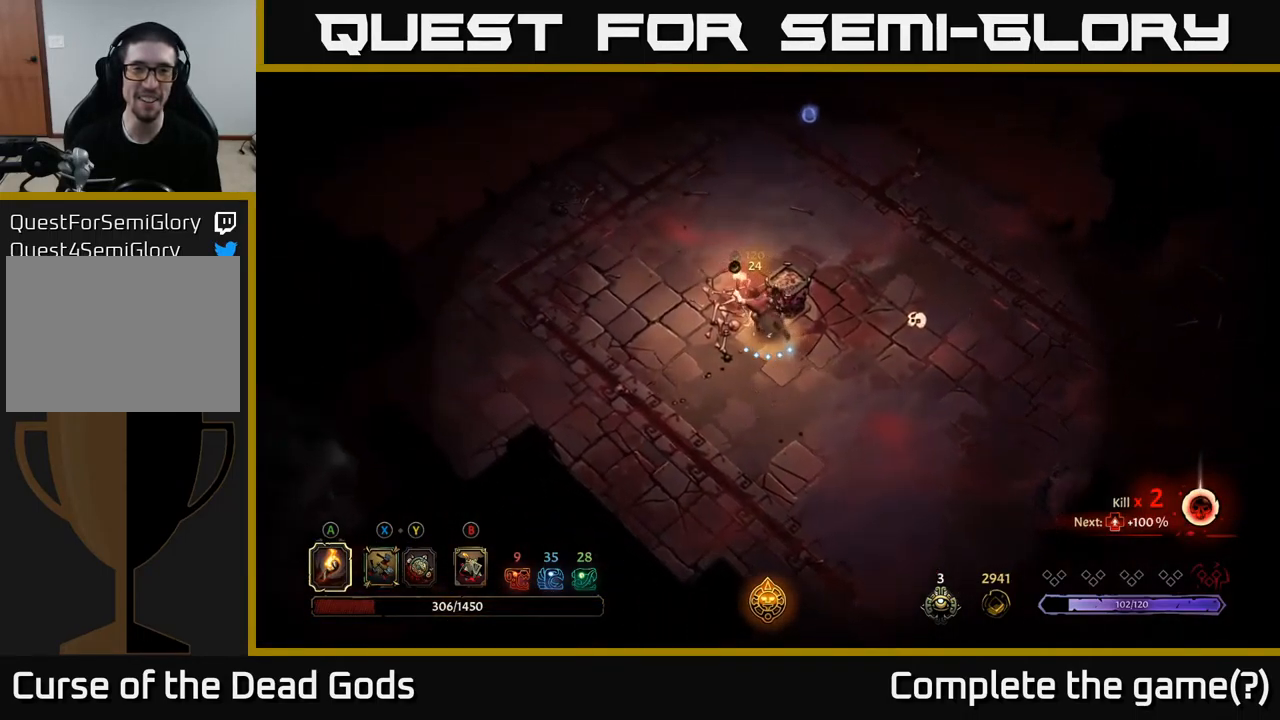
{"buttons": [], "left_stick": "up-right", "right_stick": "center", "events": [[34, "left_stick", "up"], [417, "left_stick", "up-right"]]}
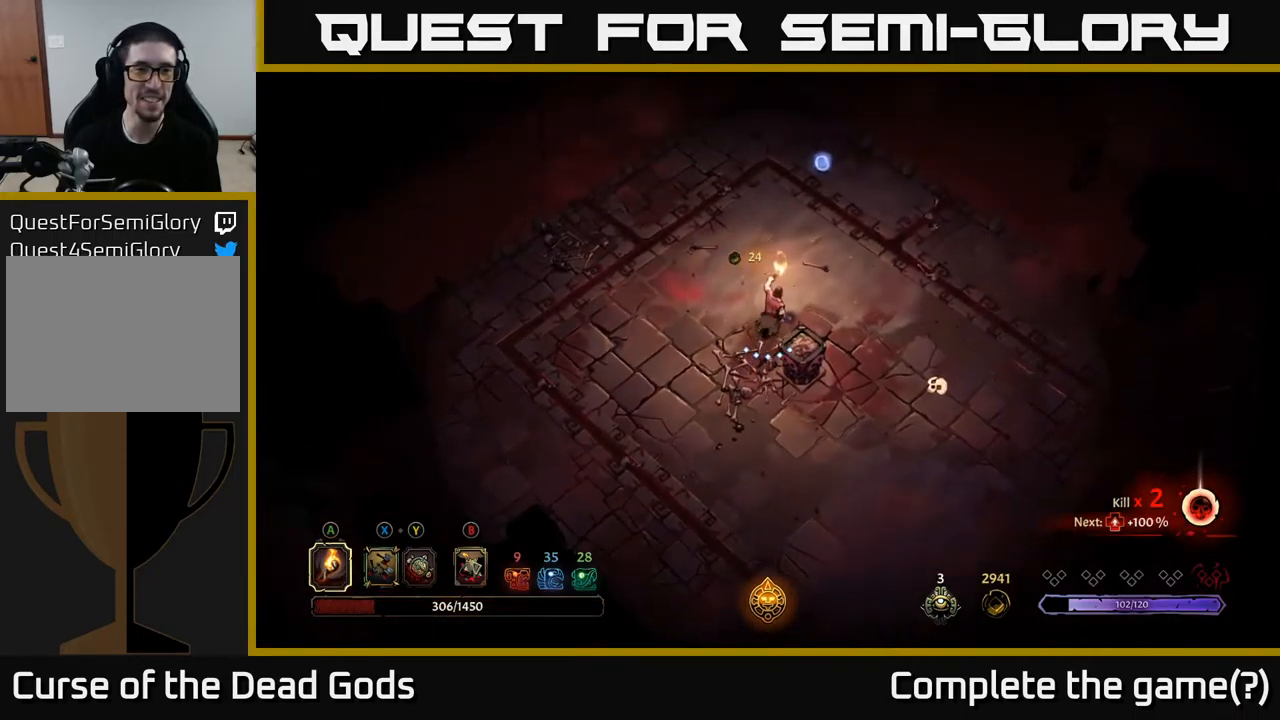
{"buttons": [], "left_stick": "up", "right_stick": "center", "events": [[284, "left_stick", "up"]]}
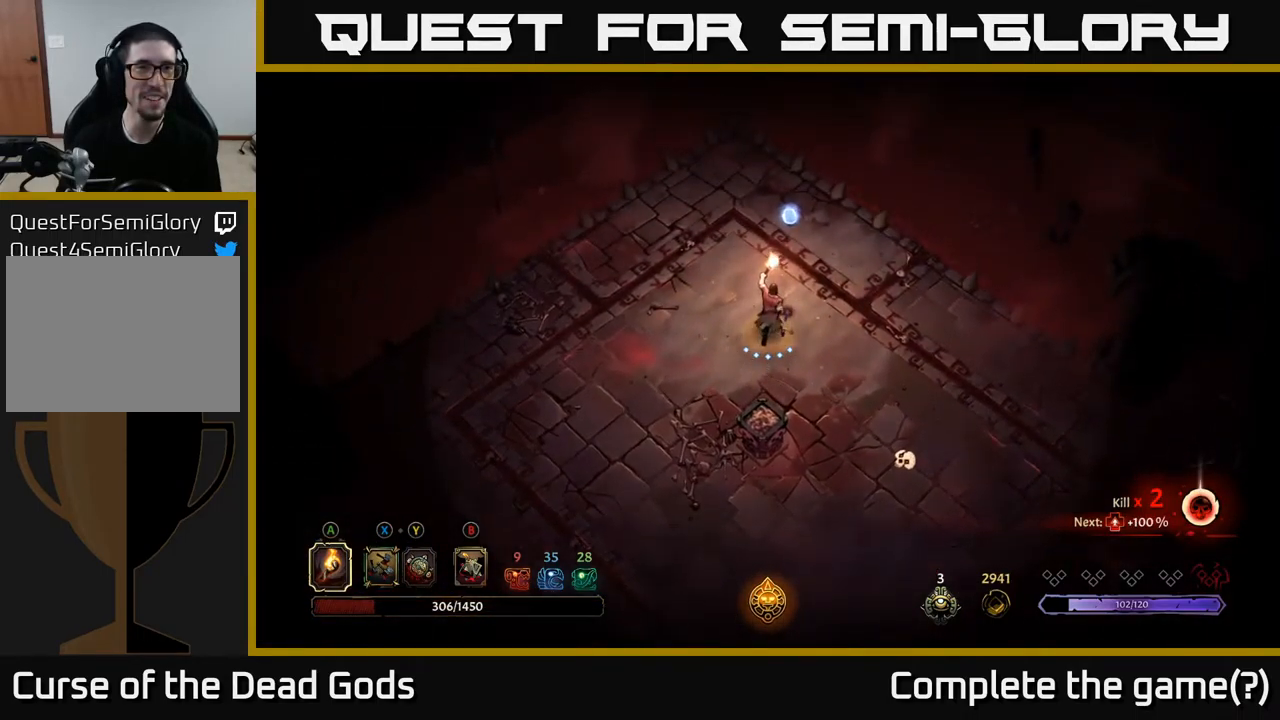
{"buttons": [], "left_stick": "up", "right_stick": "center", "events": []}
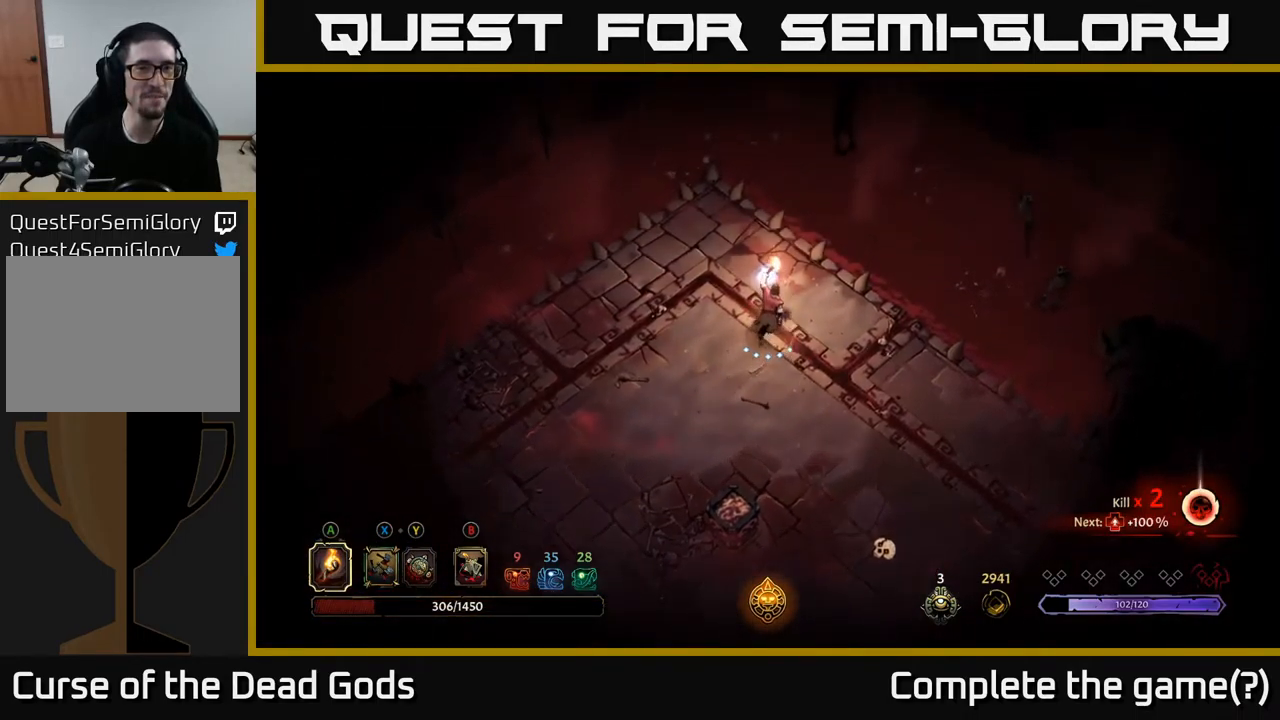
{"buttons": [], "left_stick": "down-left", "right_stick": "center", "events": [[218, "left_stick", "down-left"]]}
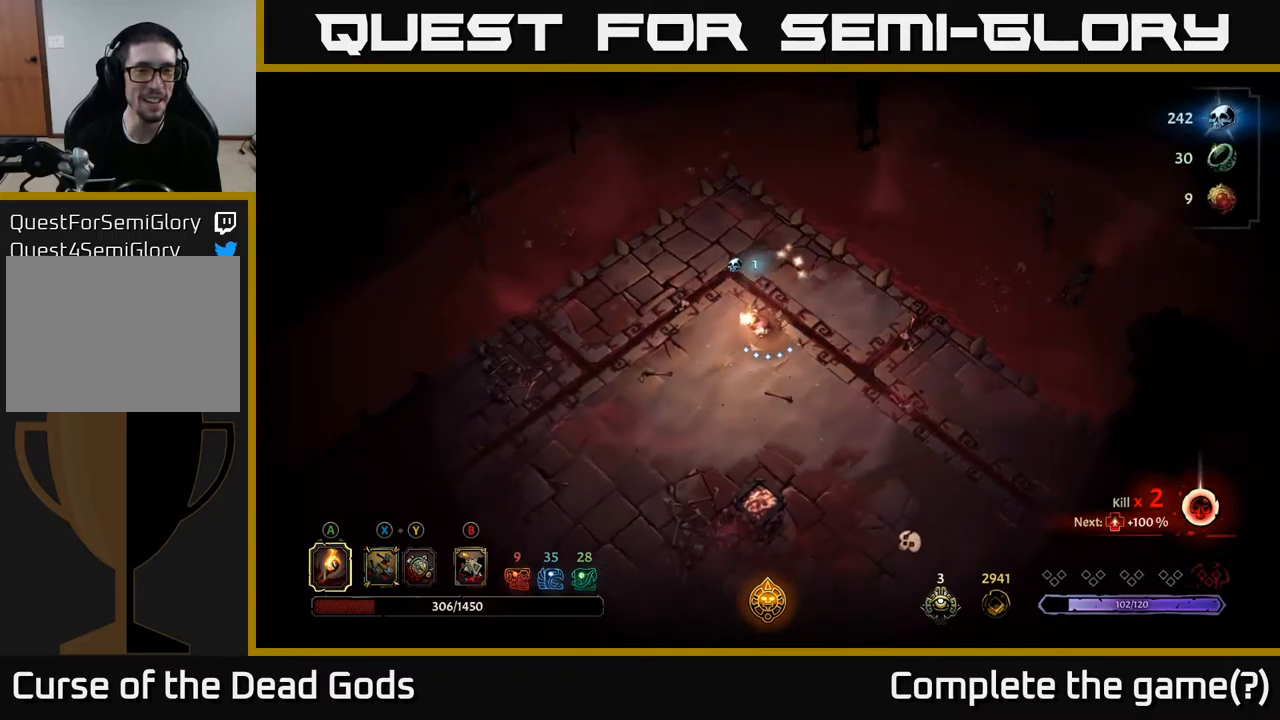
{"buttons": [], "left_stick": "down-left", "right_stick": "center", "events": []}
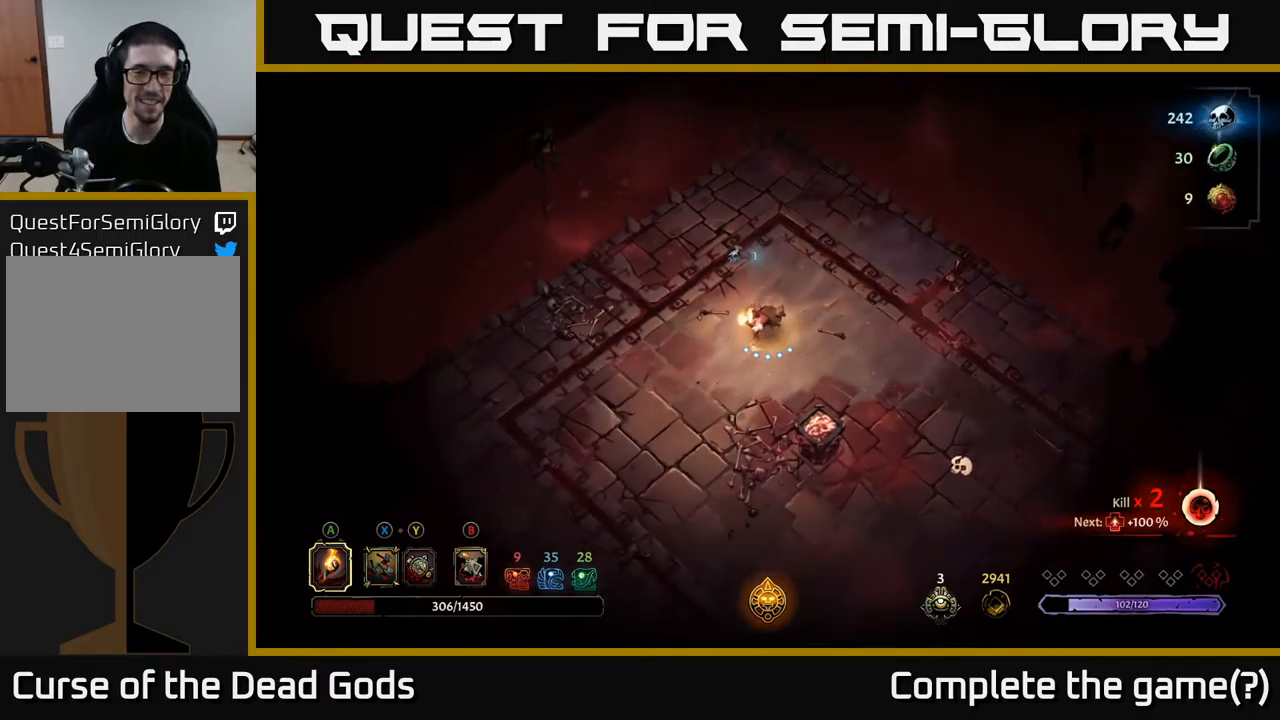
{"buttons": [], "left_stick": "down-left", "right_stick": "center", "events": [[50, "left_stick", "down"], [300, "left_stick", "down-left"]]}
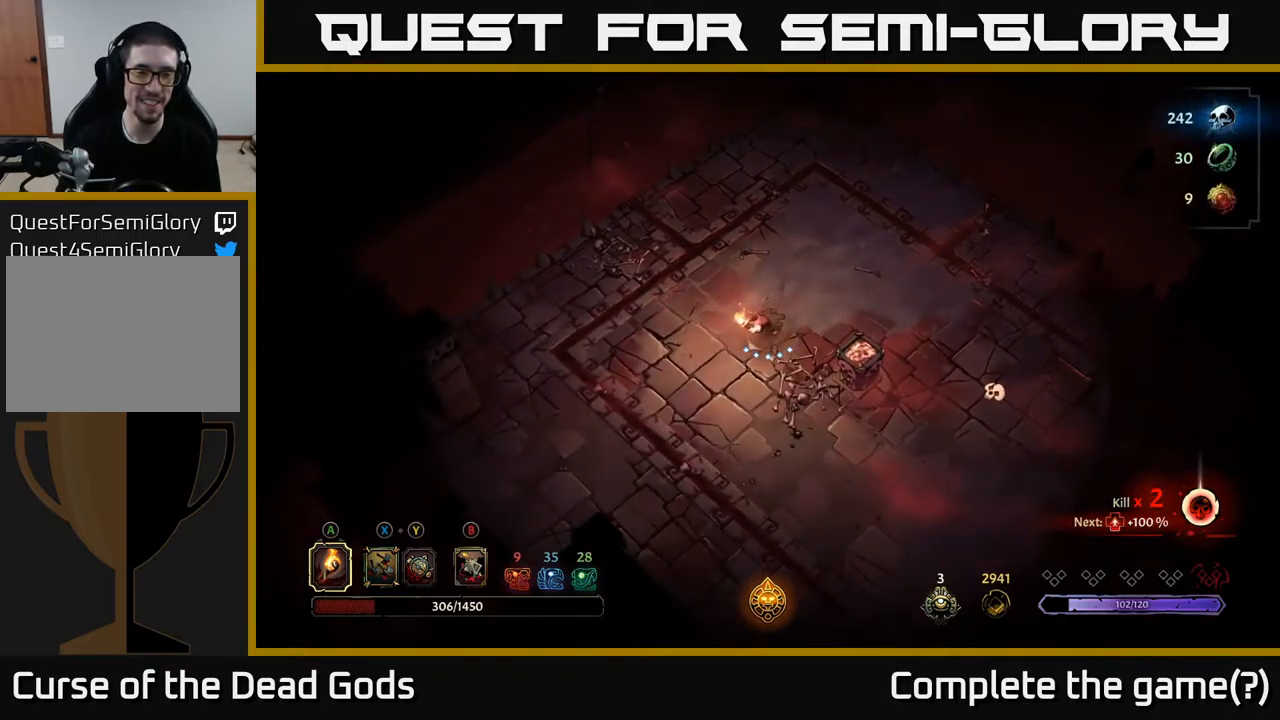
{"buttons": [], "left_stick": "down-left", "right_stick": "center", "events": []}
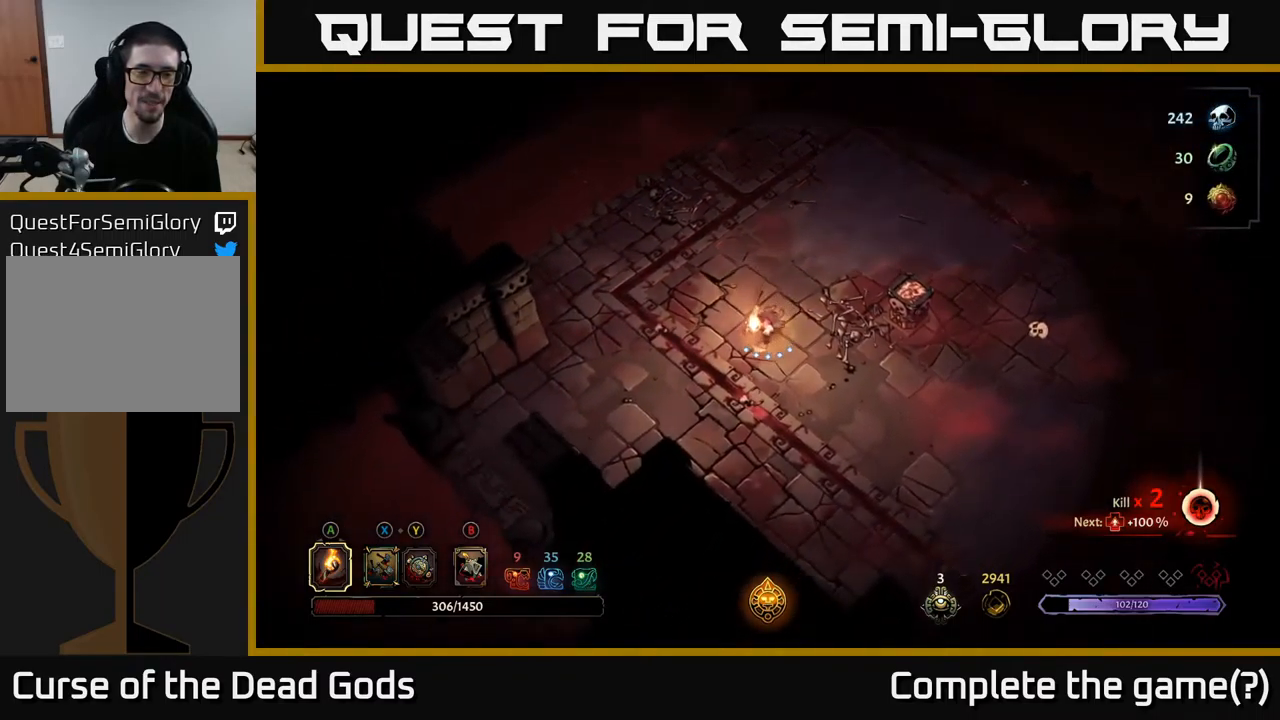
{"buttons": [], "left_stick": "down-right", "right_stick": "center", "events": [[100, "left_stick", "down"], [417, "left_stick", "down-right"]]}
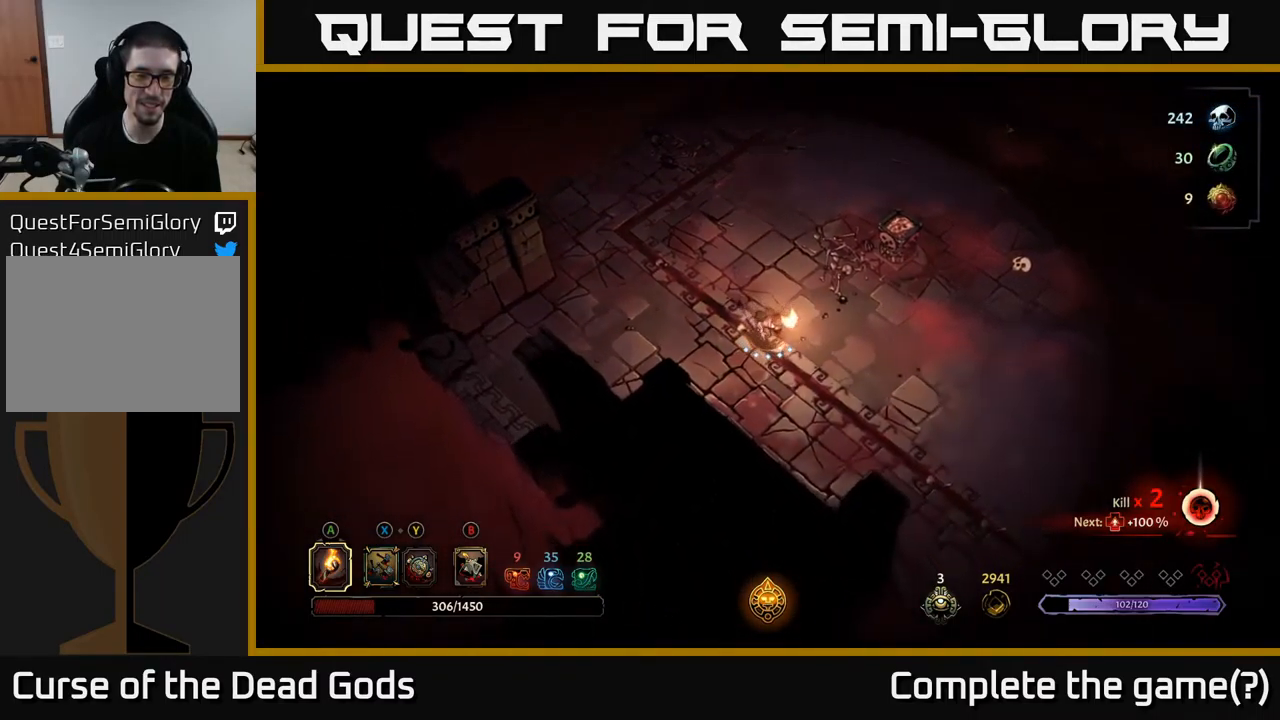
{"buttons": [], "left_stick": "down-right", "right_stick": "center", "events": []}
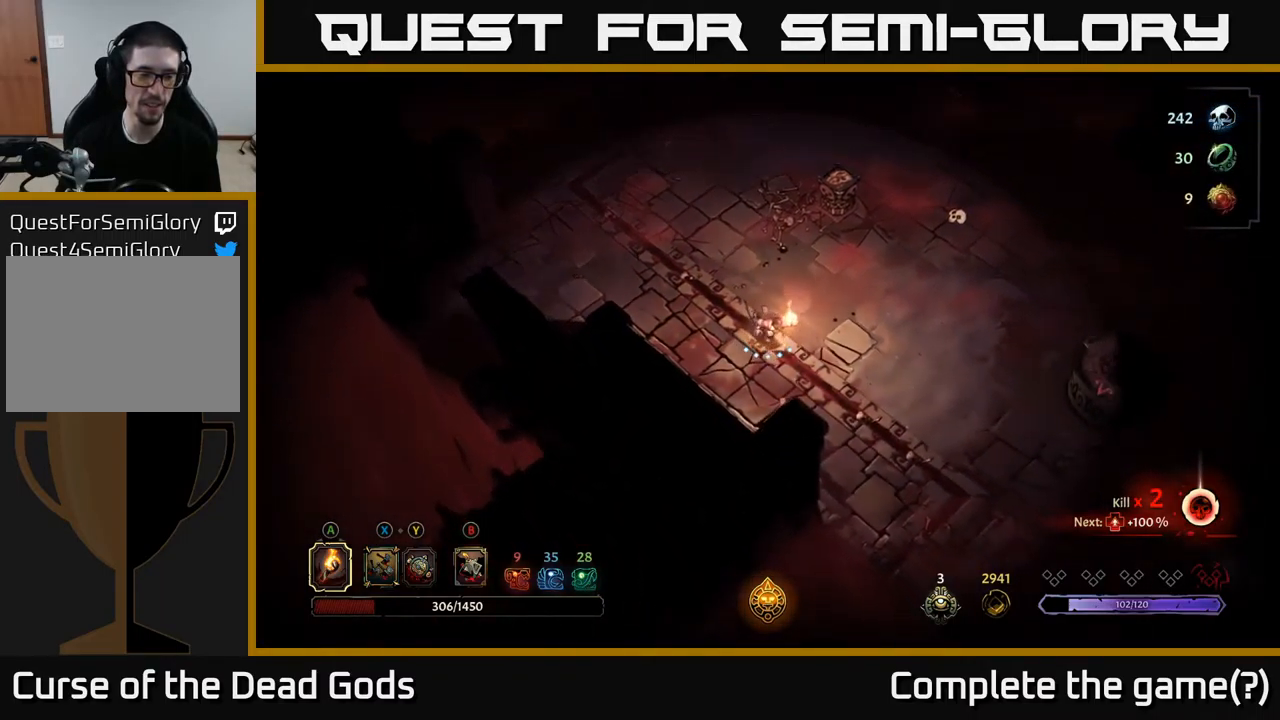
{"buttons": [], "left_stick": "down-right", "right_stick": "center", "events": []}
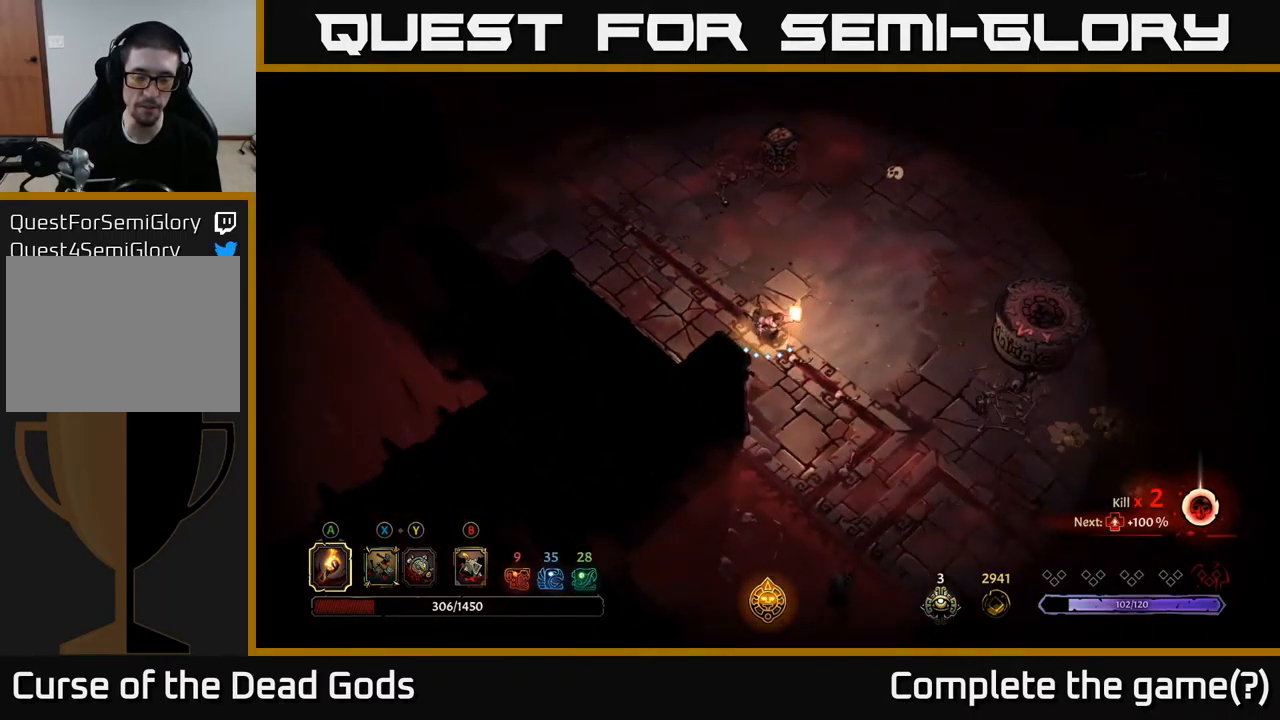
{"buttons": [], "left_stick": "center", "right_stick": "center", "events": [[500, "left_stick", "center"]]}
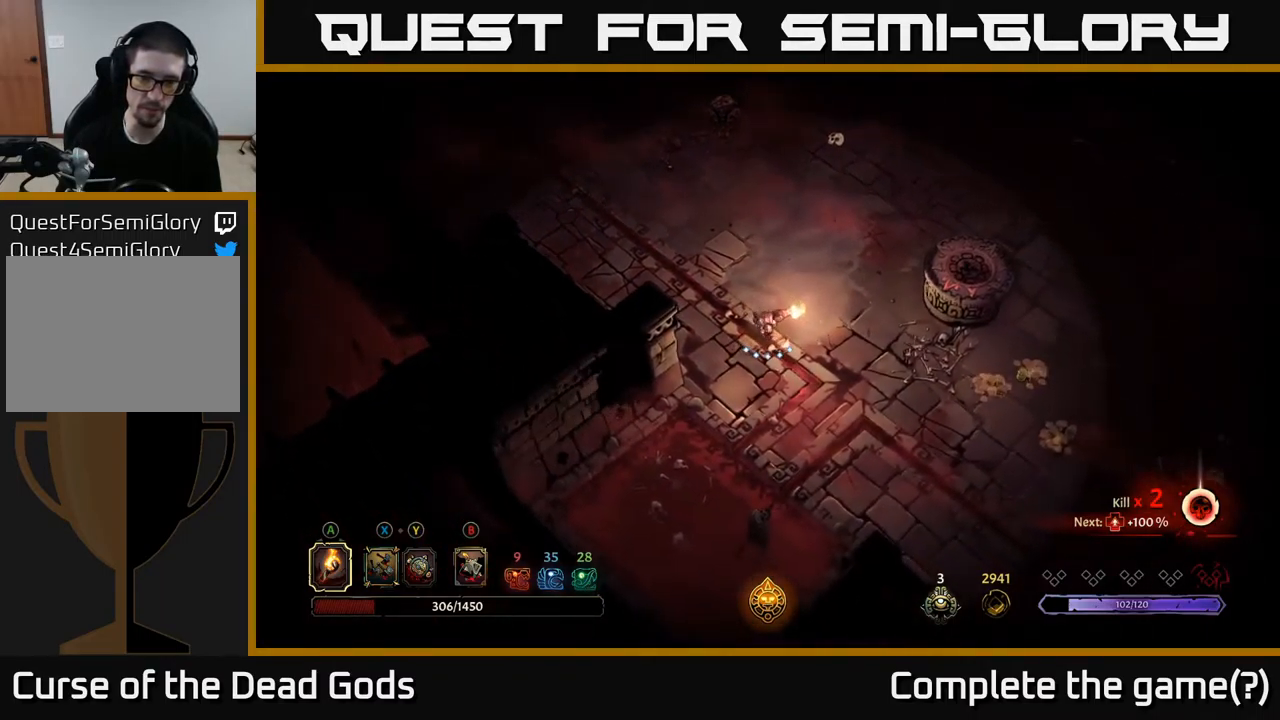
{"buttons": [], "left_stick": "center", "right_stick": "center", "events": [[50, "SELECT", "down"], [167, "SELECT", "up"]]}
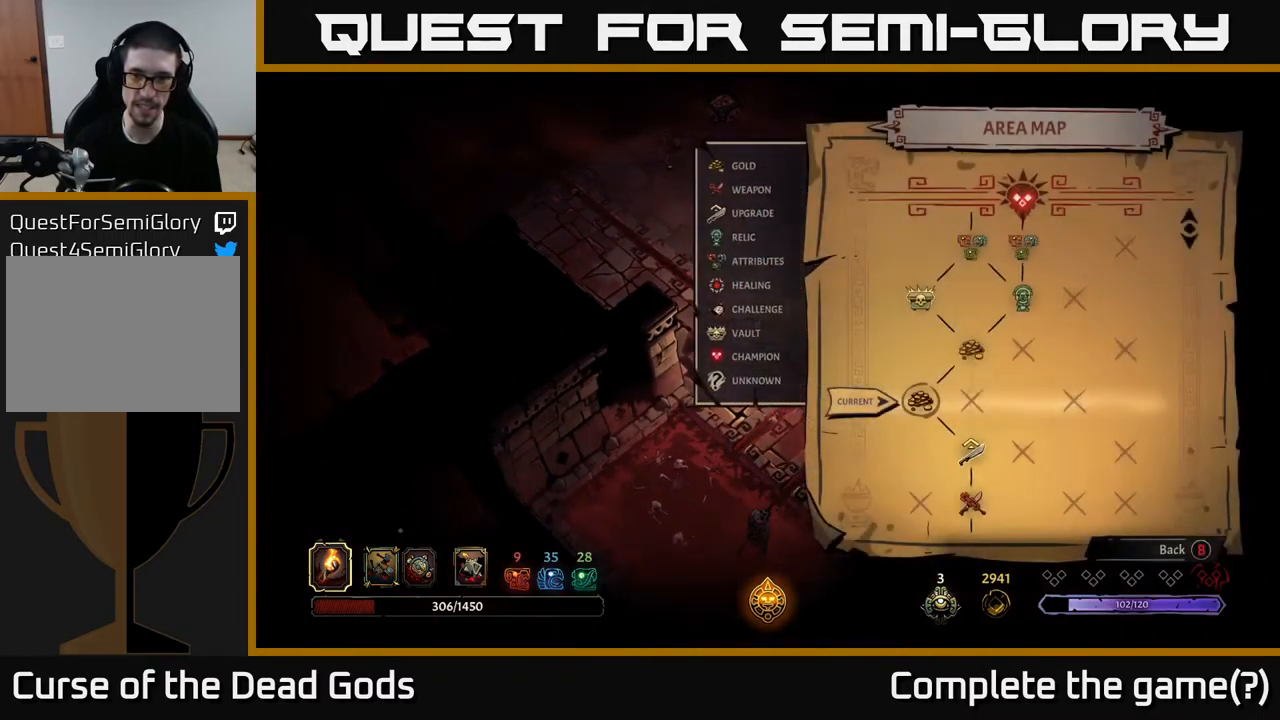
{"buttons": [], "left_stick": "center", "right_stick": "center", "events": [[284, "SELECT", "down"], [384, "SELECT", "up"]]}
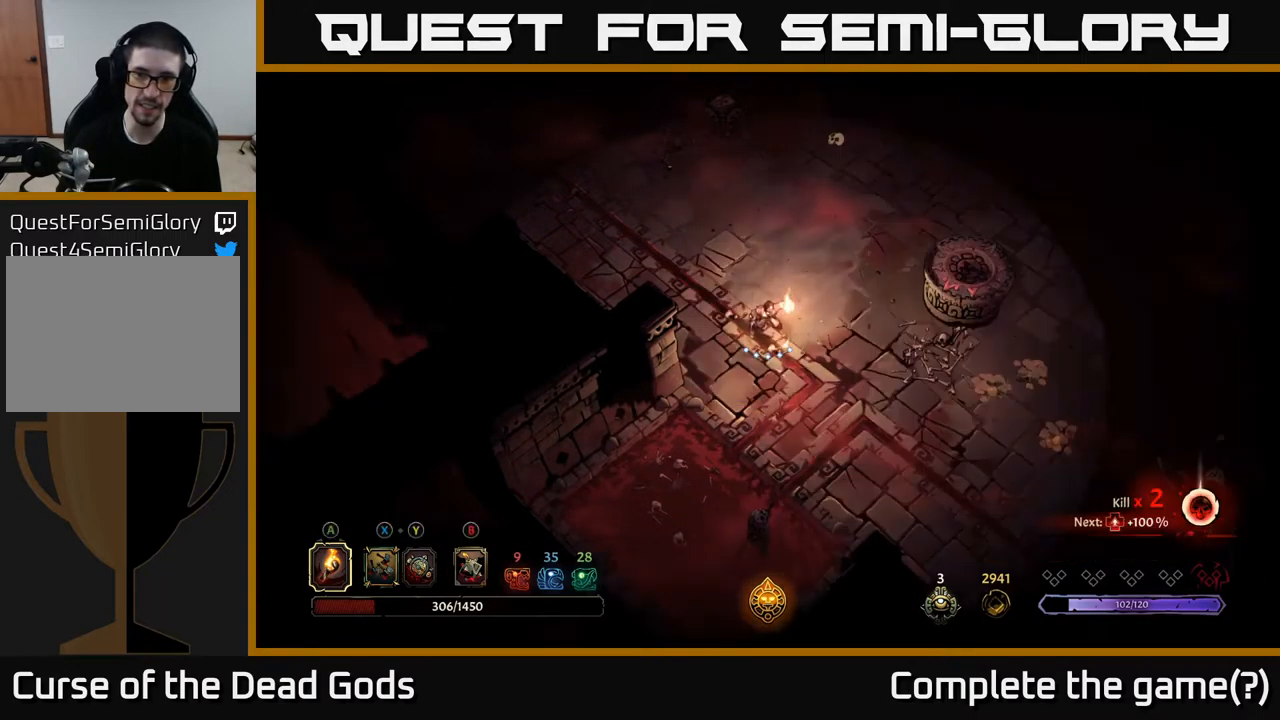
{"buttons": [], "left_stick": "center", "right_stick": "center", "events": [[200, "SELECT", "down"], [367, "SELECT", "up"]]}
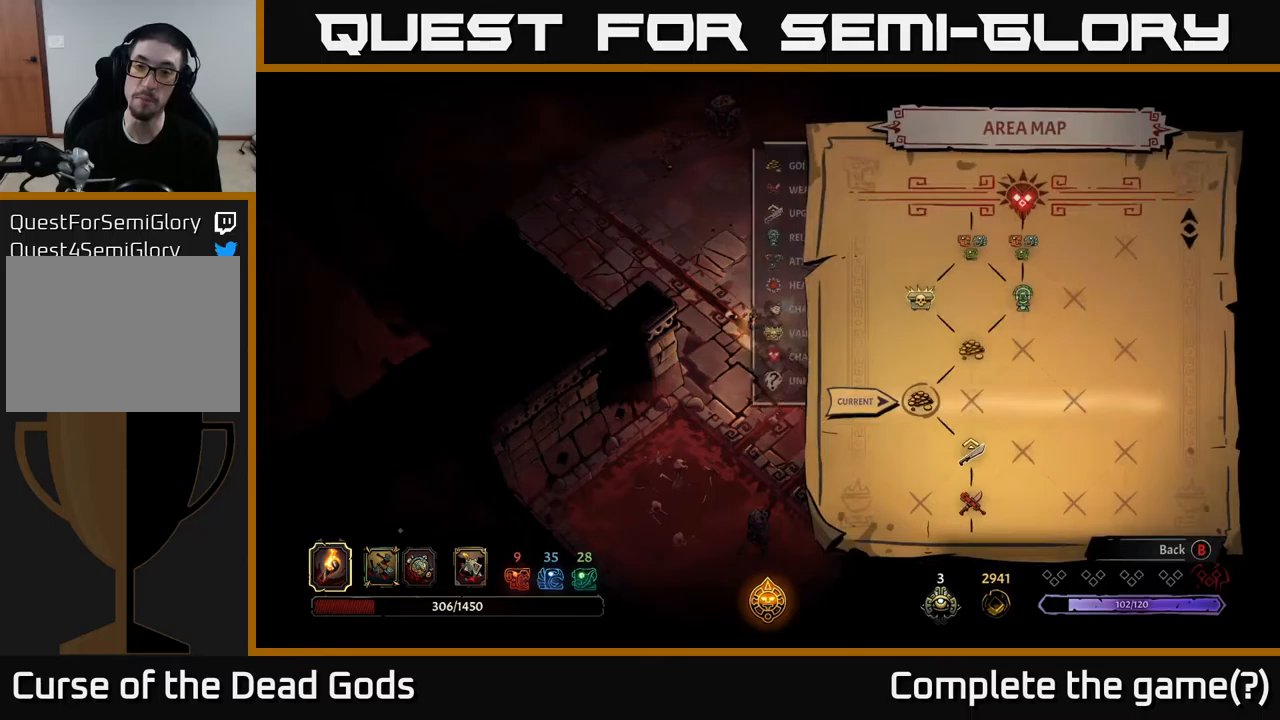
{"buttons": [], "left_stick": "center", "right_stick": "center", "events": []}
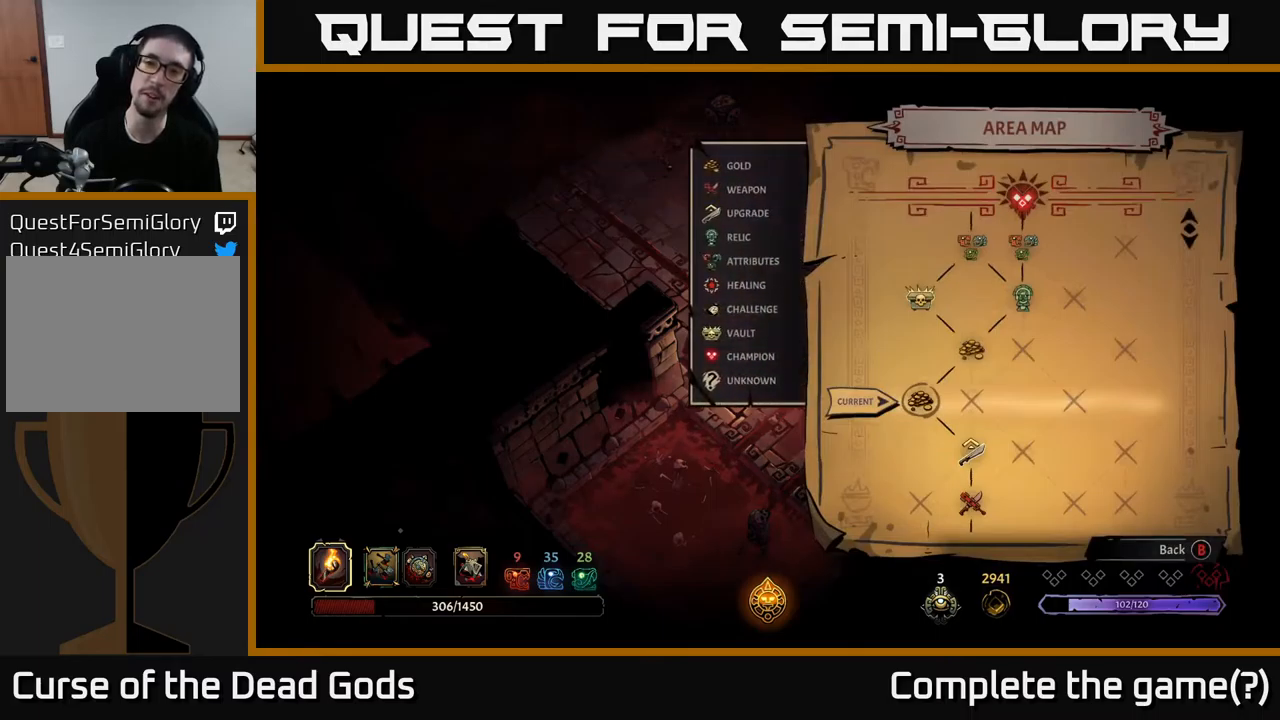
{"buttons": [], "left_stick": "center", "right_stick": "center", "events": []}
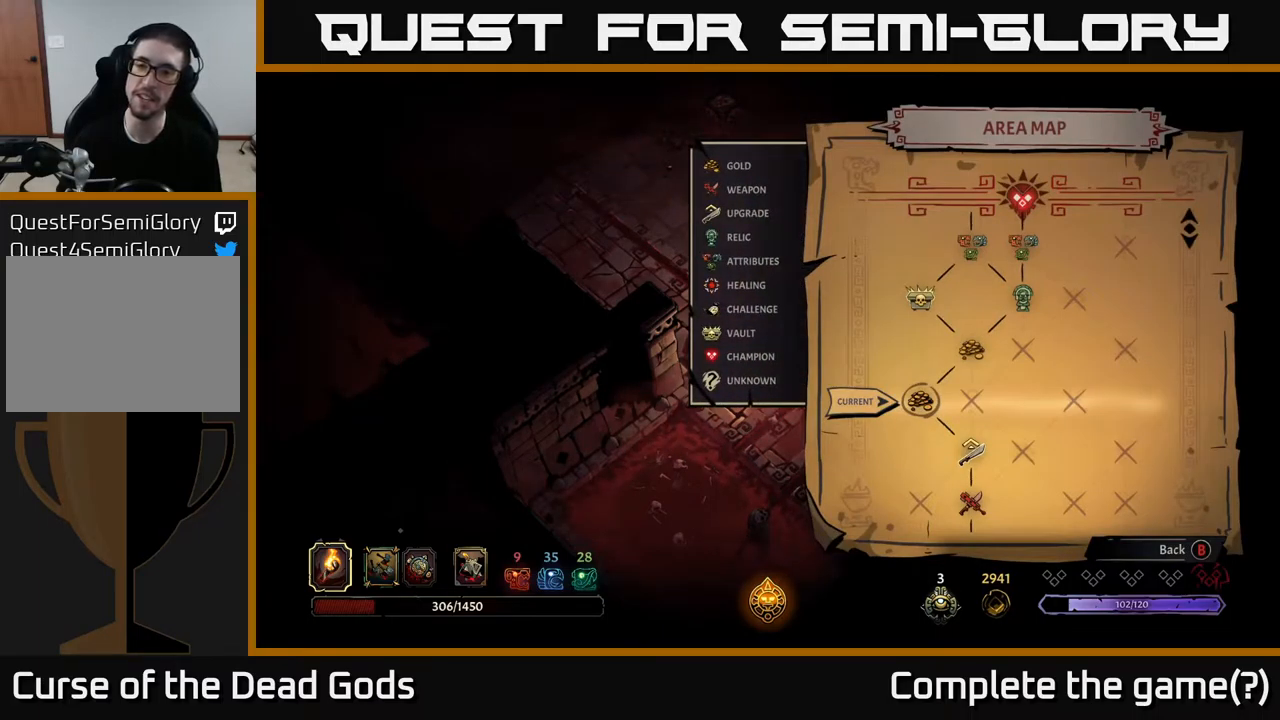
{"buttons": [], "left_stick": "right", "right_stick": "center", "events": [[133, "SELECT", "down"], [250, "SELECT", "up"], [467, "left_stick", "right"]]}
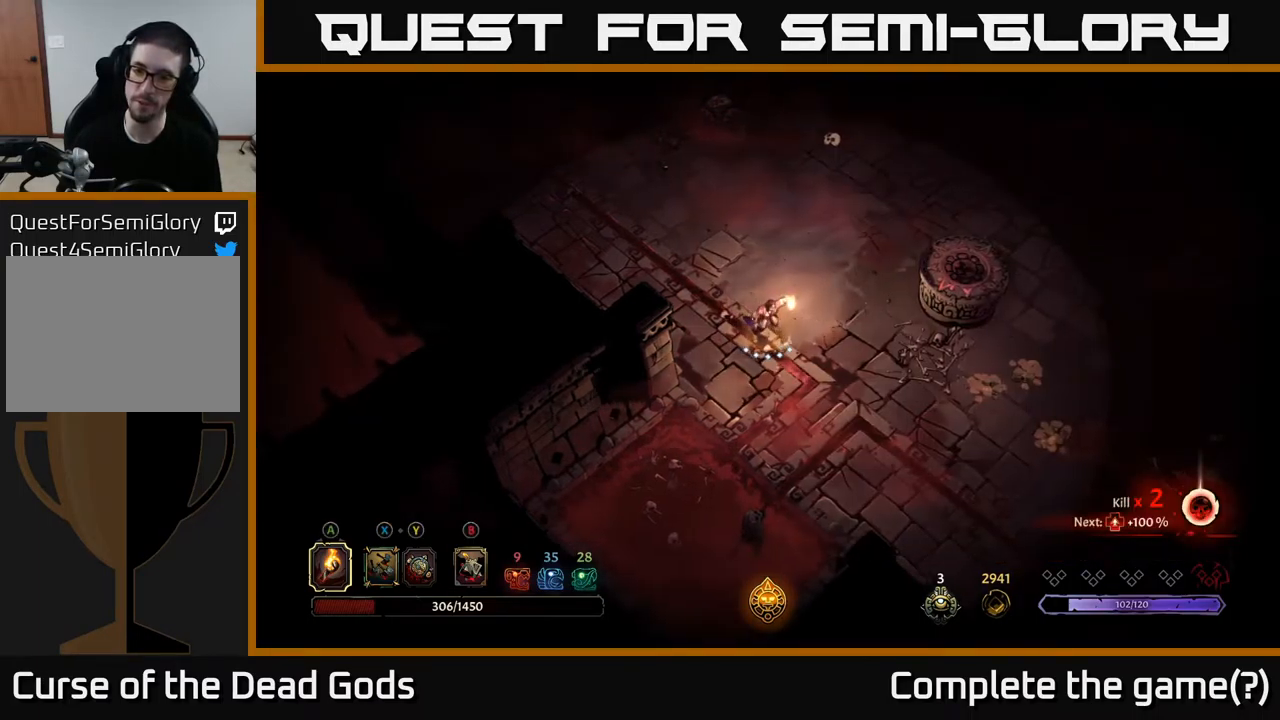
{"buttons": [], "left_stick": "right", "right_stick": "center", "events": []}
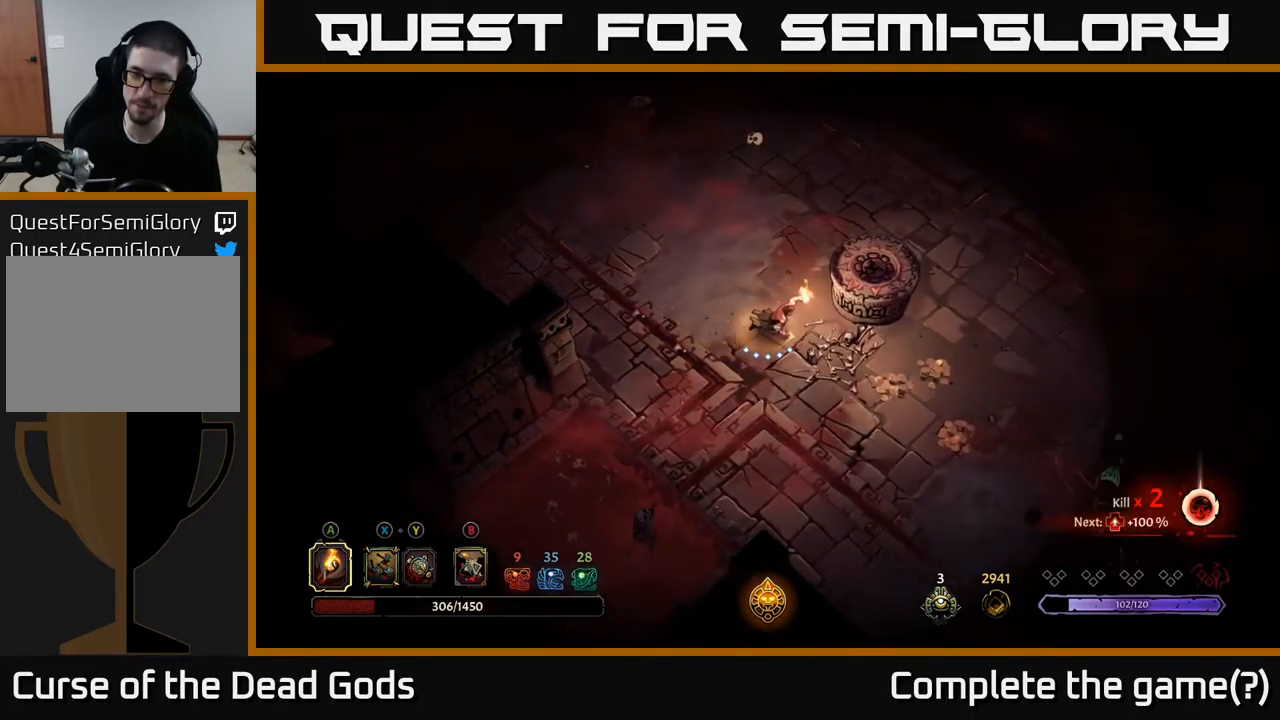
{"buttons": [], "left_stick": "right", "right_stick": "center", "events": []}
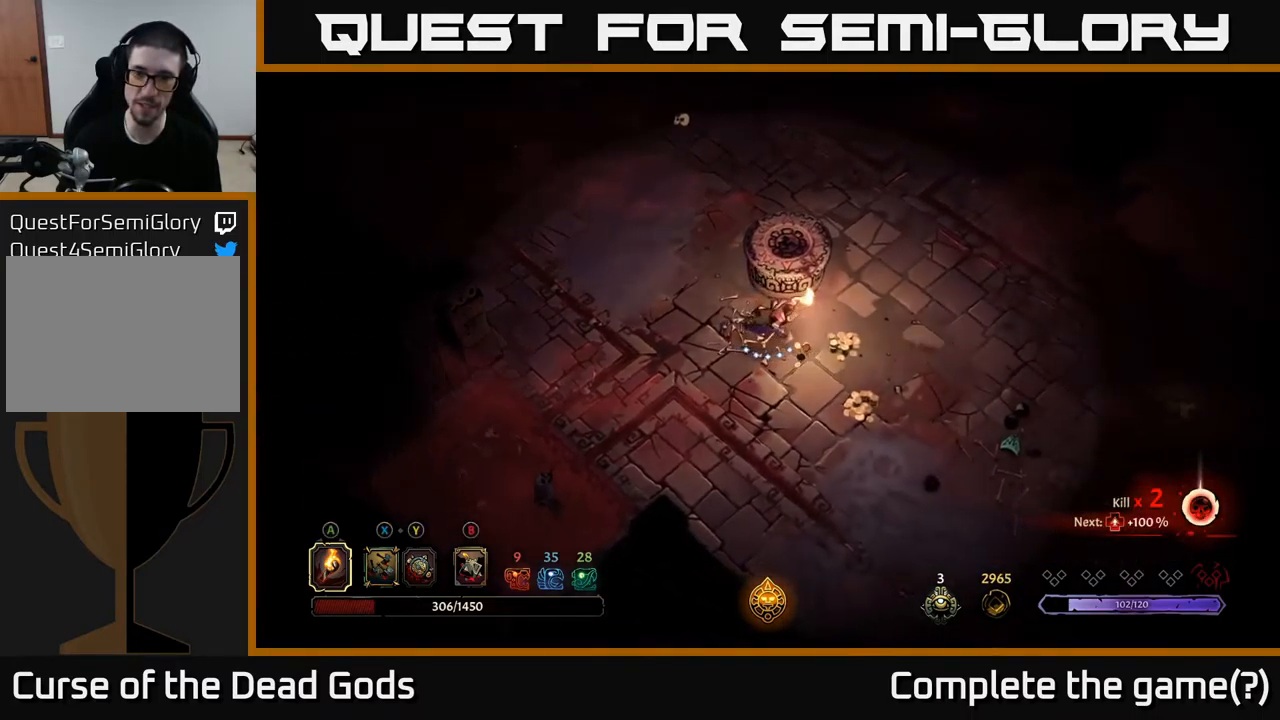
{"buttons": [], "left_stick": "down-right", "right_stick": "center", "events": [[200, "left_stick", "down-right"]]}
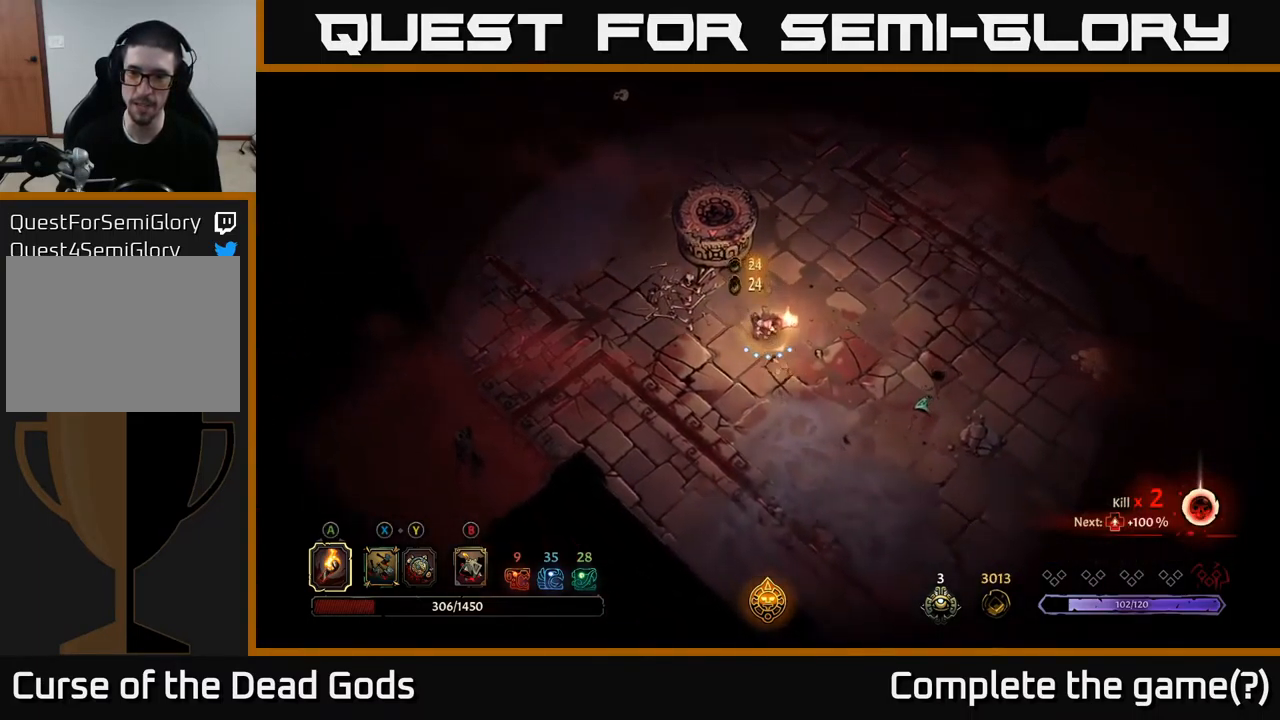
{"buttons": [], "left_stick": "right", "right_stick": "center", "events": [[317, "left_stick", "right"]]}
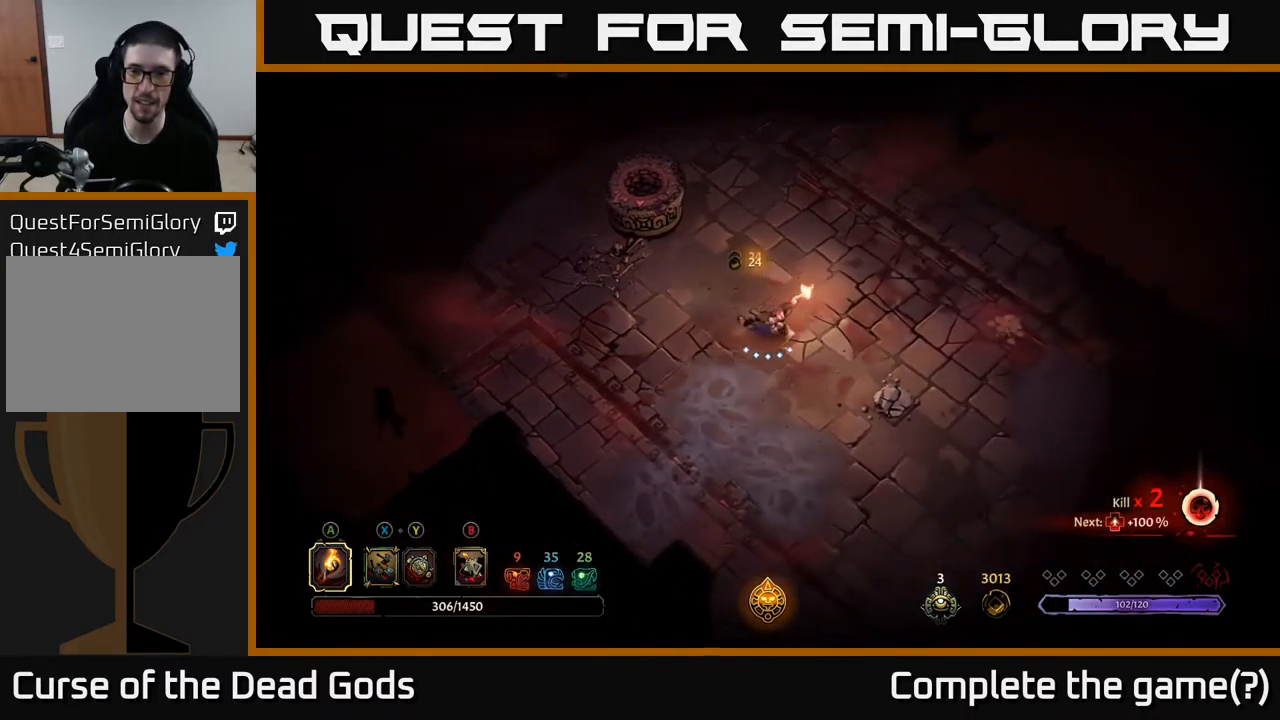
{"buttons": [], "left_stick": "center", "right_stick": "center", "events": [[200, "R2", "down"], [400, "R2", "up"], [483, "left_stick", "center"]]}
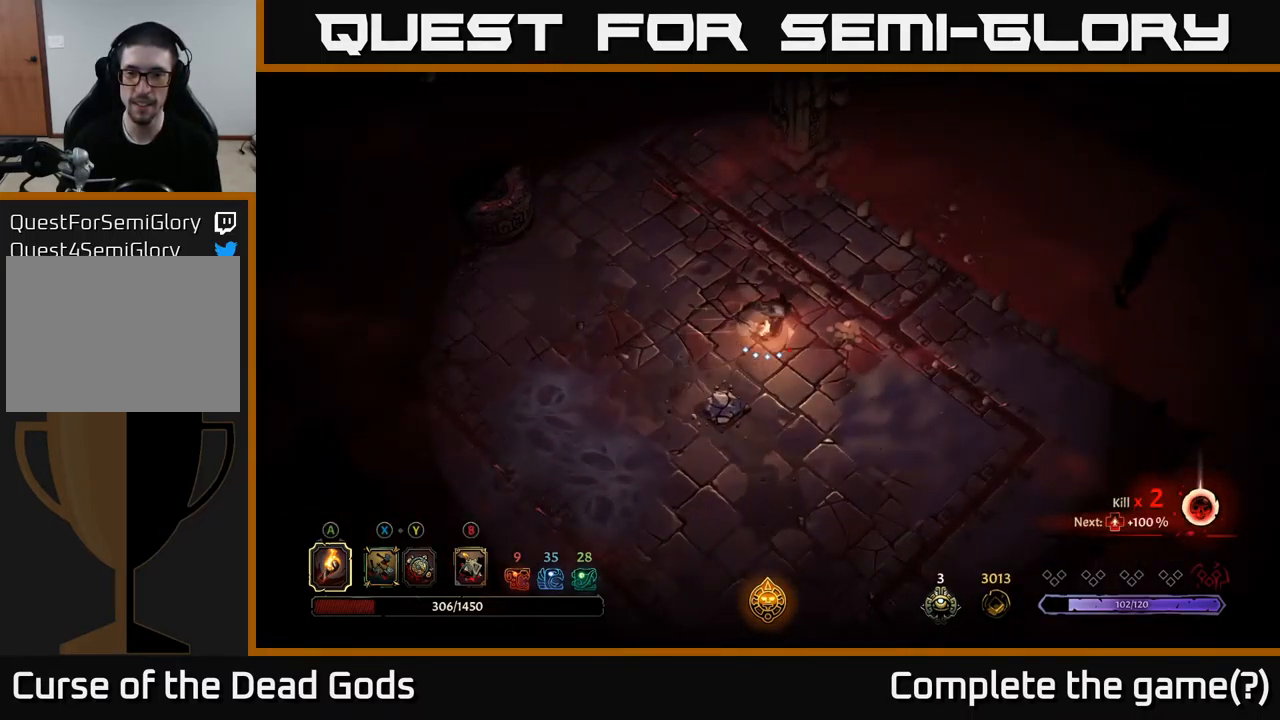
{"buttons": [], "left_stick": "down", "right_stick": "center", "events": [[183, "left_stick", "down-right"], [333, "left_stick", "down"]]}
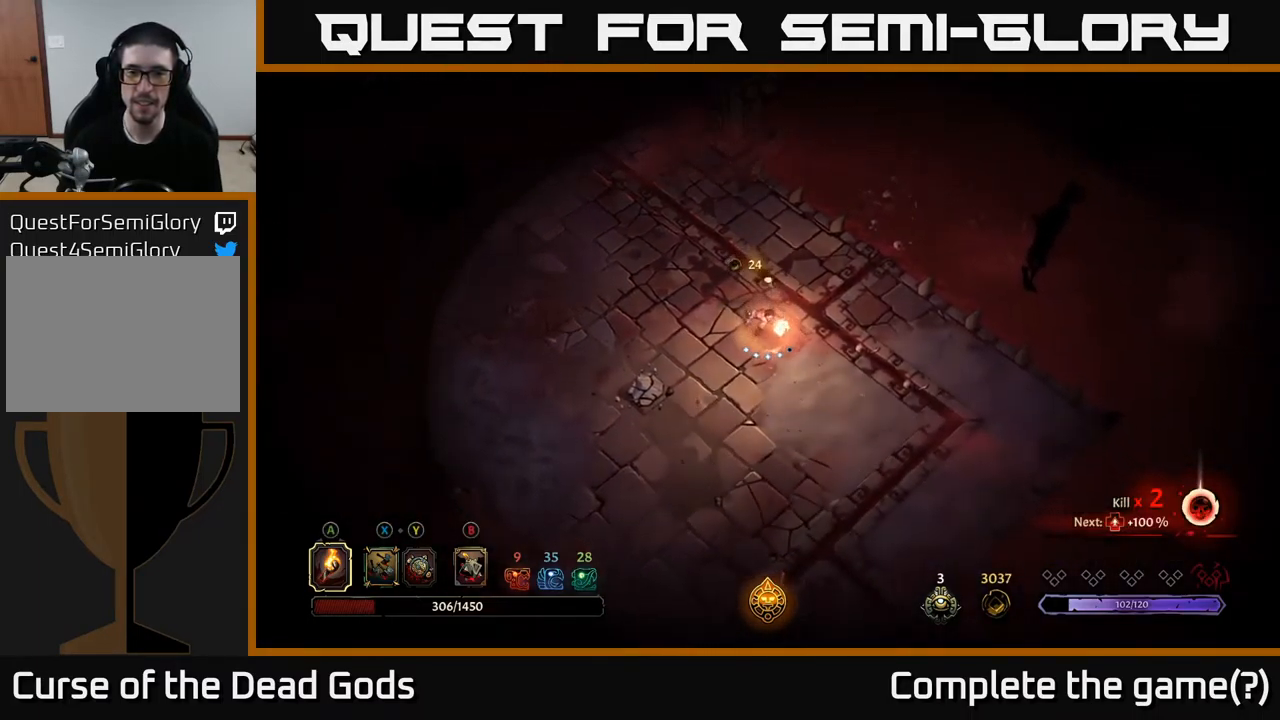
{"buttons": [], "left_stick": "down", "right_stick": "center", "events": []}
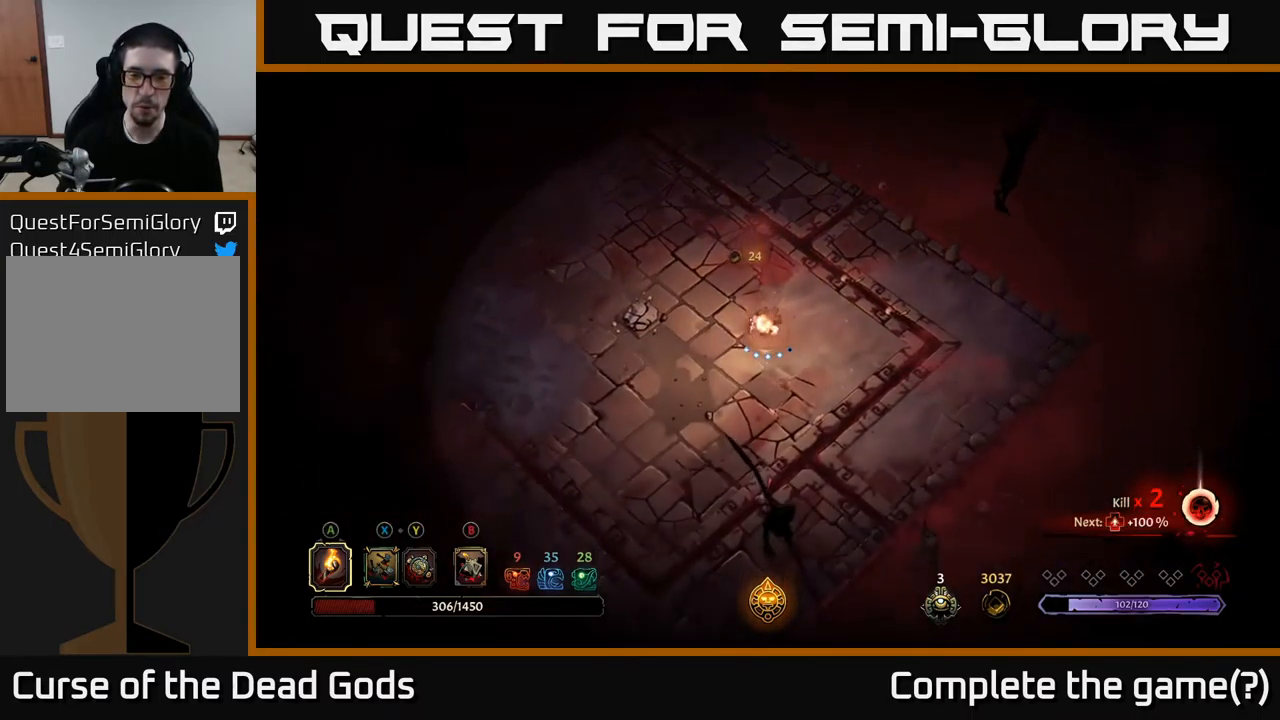
{"buttons": [], "left_stick": "left", "right_stick": "center", "events": [[500, "left_stick", "left"]]}
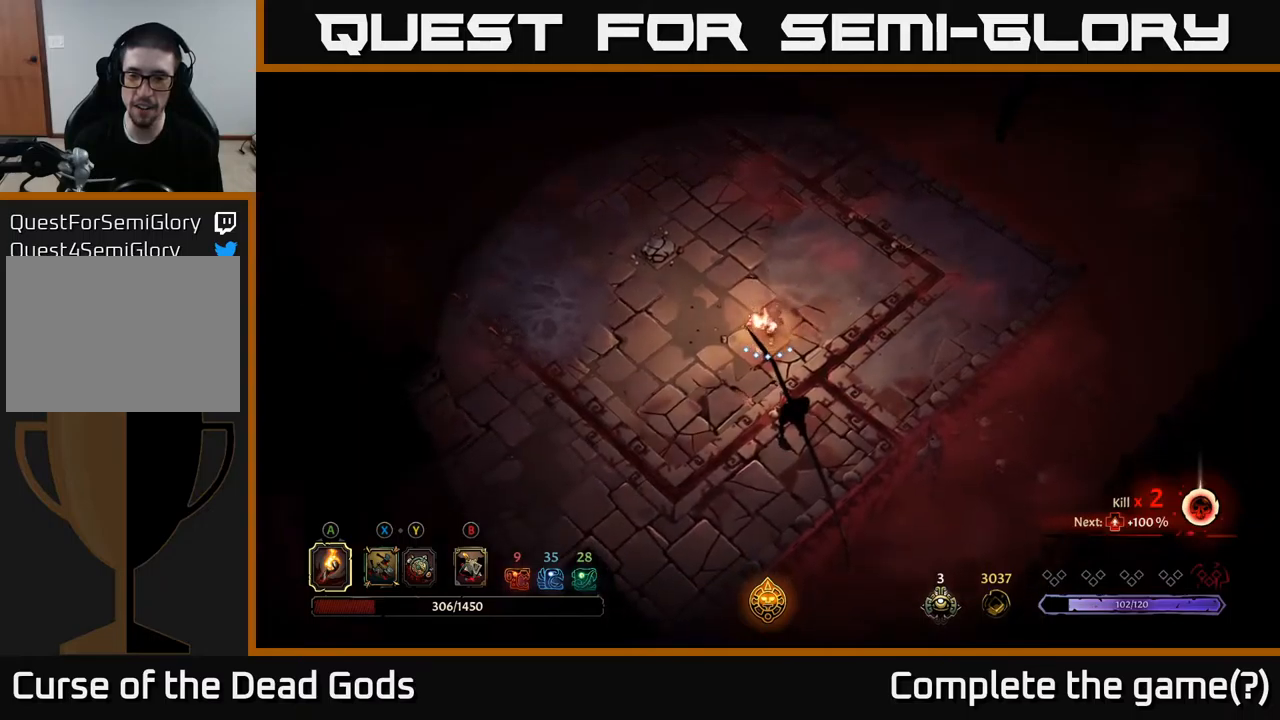
{"buttons": [], "left_stick": "up", "right_stick": "center", "events": [[117, "left_stick", "up-left"], [334, "left_stick", "up"]]}
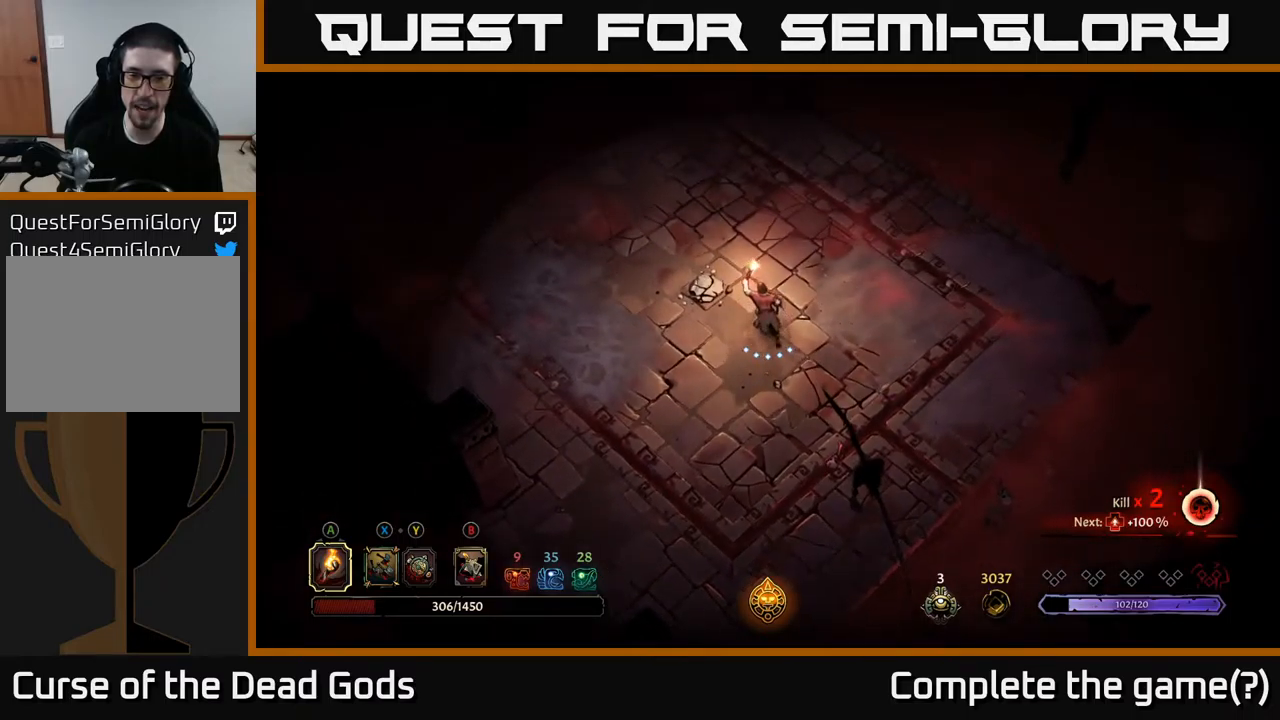
{"buttons": [], "left_stick": "up", "right_stick": "center", "events": []}
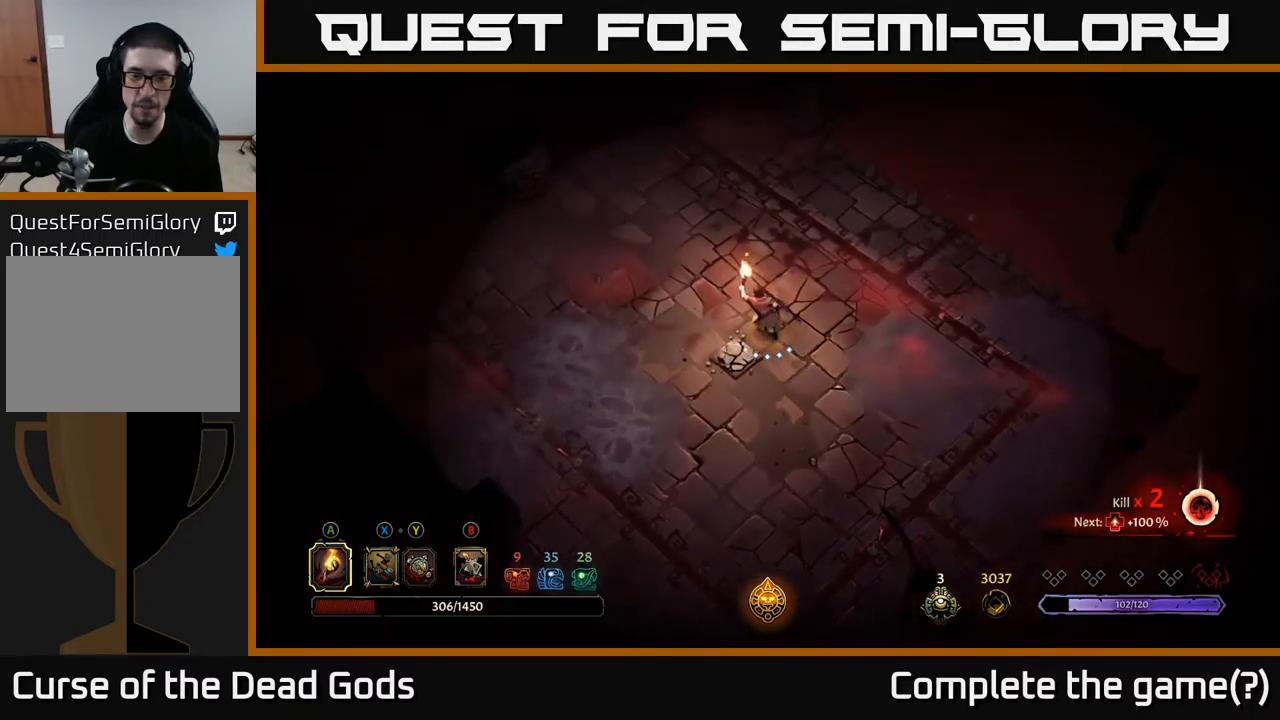
{"buttons": ["START"], "left_stick": "center", "right_stick": "center", "events": [[267, "left_stick", "center"], [350, "START", "down"]]}